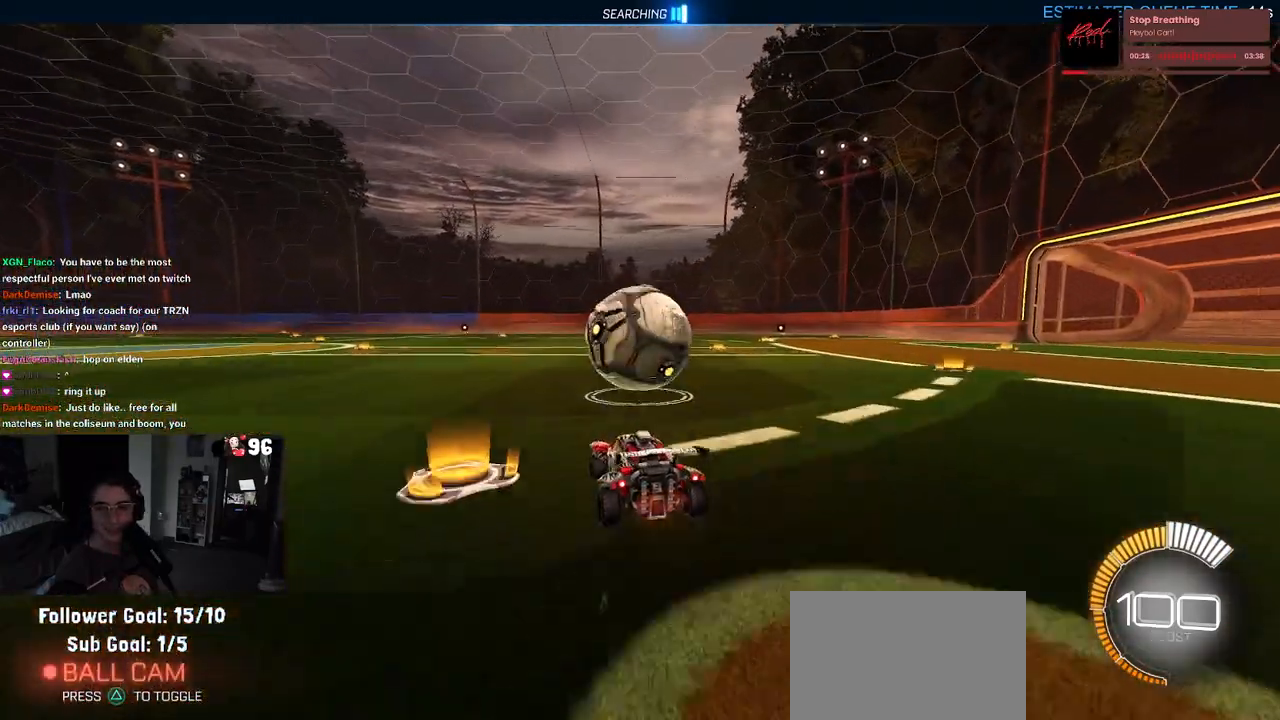
Gameplay with a controller (PlayStation layout); each line is a JSON object with the inputs held at the frame after it. "events" lists button and stick changes between this image and that frame as [ms after this image, input, new state], when the widget could be followed in between.
{"buttons": ["R2"], "left_stick": "center", "right_stick": "center", "events": [[17, "left_stick", "right"], [133, "left_stick", "center"]]}
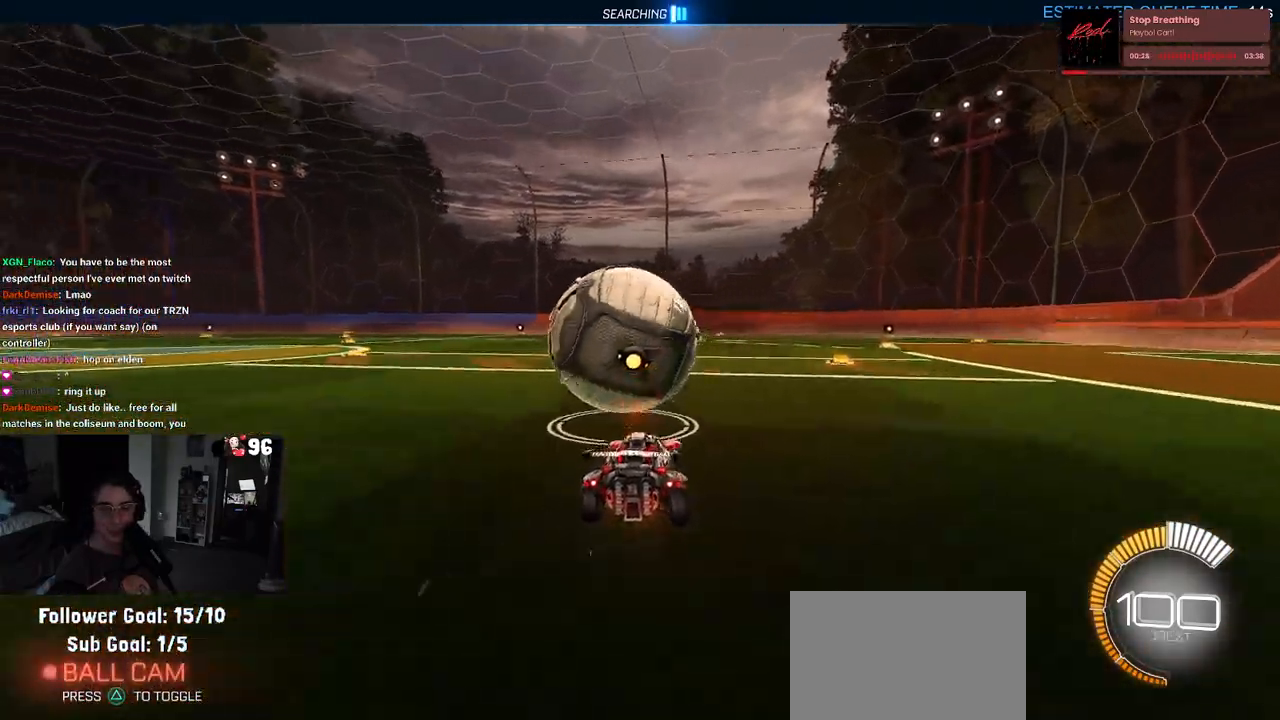
{"buttons": ["SQUARE", "R2"], "left_stick": "down", "right_stick": "center", "events": [[67, "CROSS", "down"], [117, "left_stick", "up-left"], [150, "CROSS", "up"], [217, "CROSS", "down"], [300, "left_stick", "down"], [317, "CROSS", "up"], [317, "SQUARE", "down"]]}
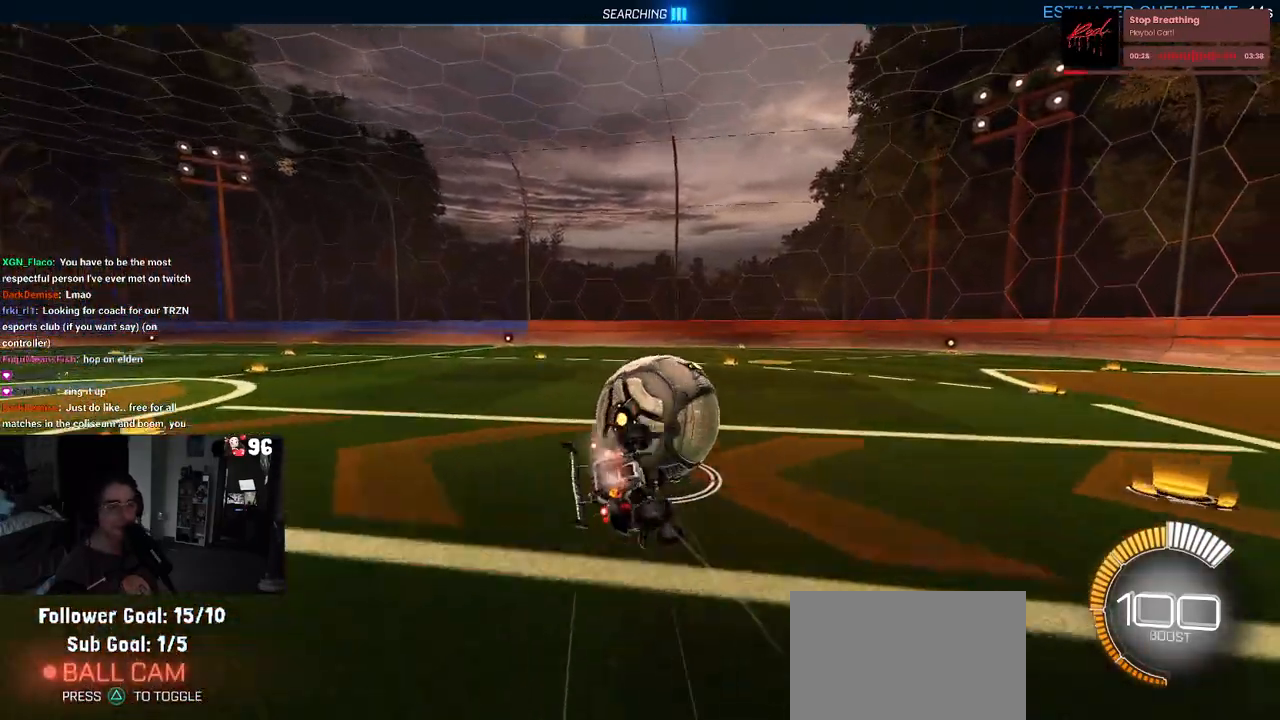
{"buttons": ["SQUARE", "R1", "R2"], "left_stick": "down-left", "right_stick": "center", "events": [[17, "R1", "down"], [17, "left_stick", "down-left"]]}
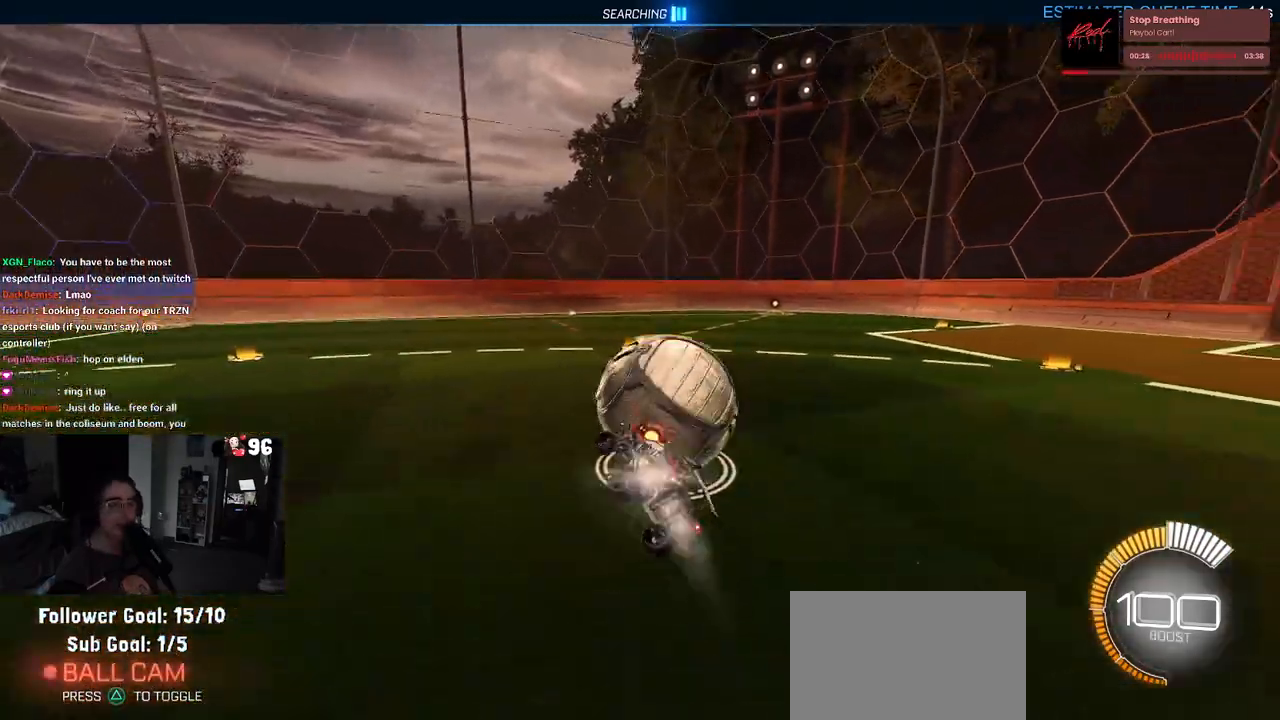
{"buttons": ["R2"], "left_stick": "center", "right_stick": "center", "events": [[67, "R1", "up"], [83, "SQUARE", "up"], [133, "left_stick", "center"]]}
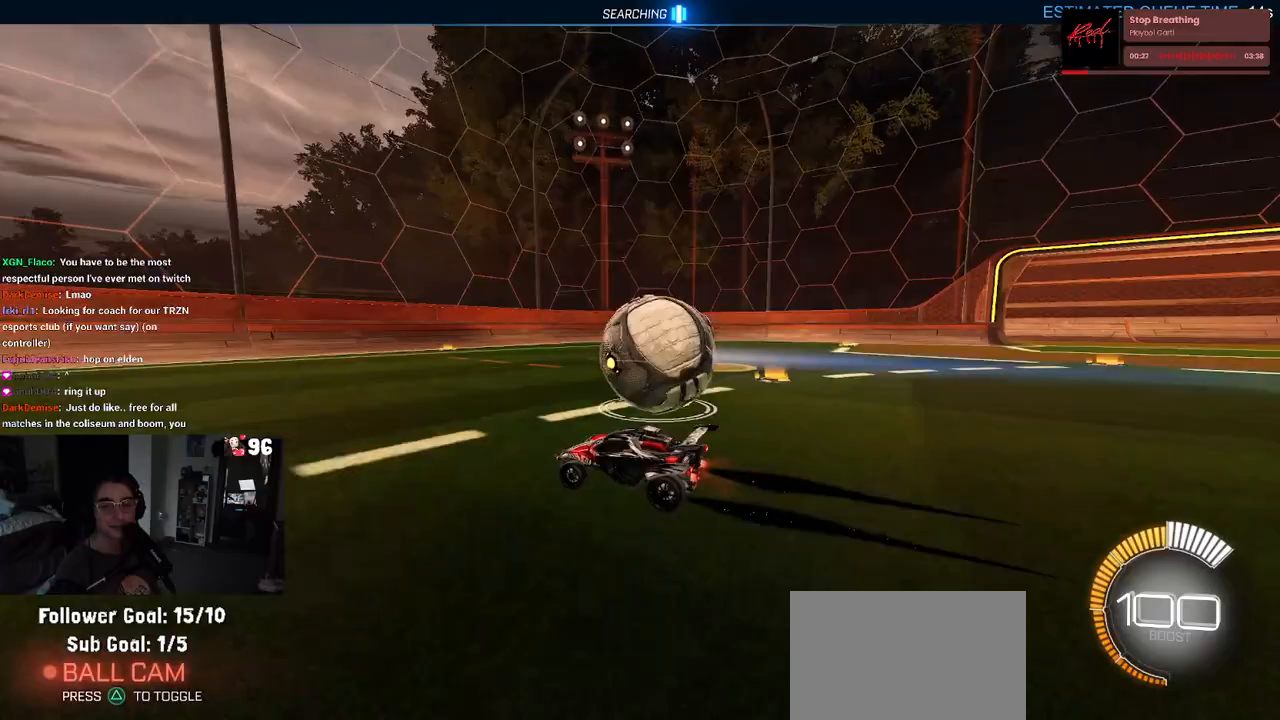
{"buttons": ["R2"], "left_stick": "center", "right_stick": "center", "events": [[150, "L2", "down"], [283, "L2", "up"]]}
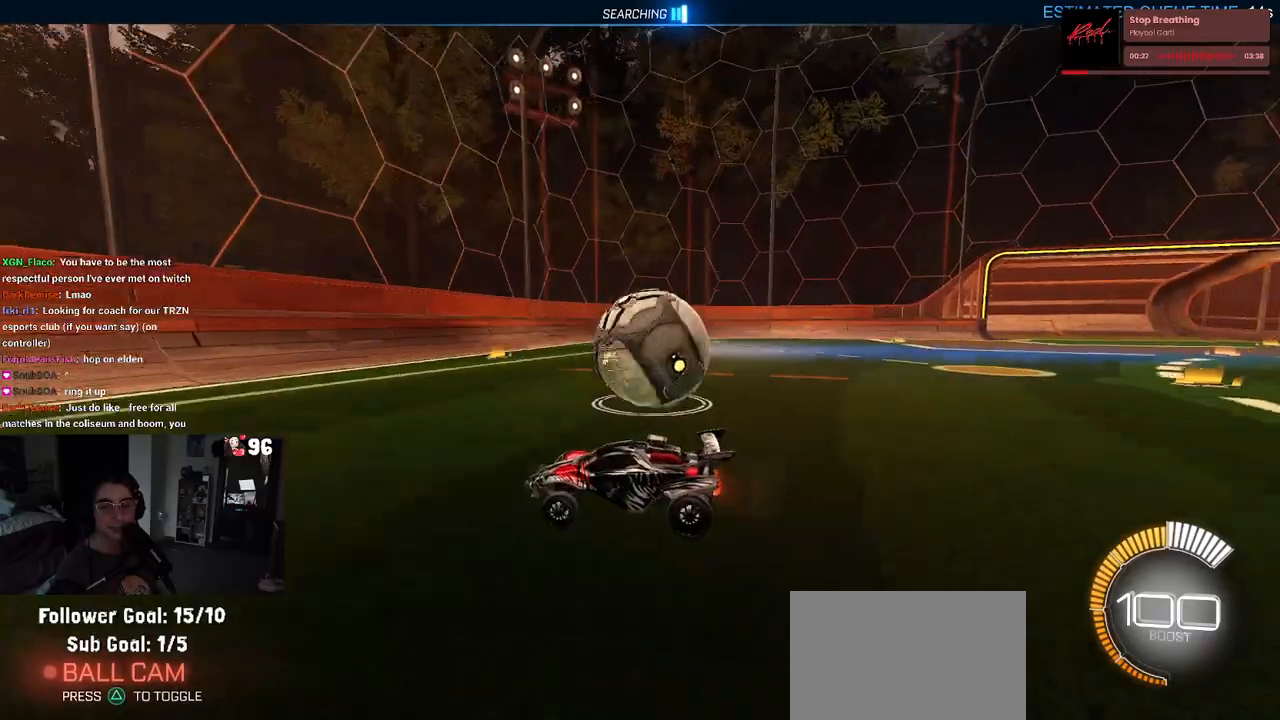
{"buttons": ["R2"], "left_stick": "right", "right_stick": "center", "events": [[150, "L2", "down"], [333, "left_stick", "right"], [383, "L2", "up"]]}
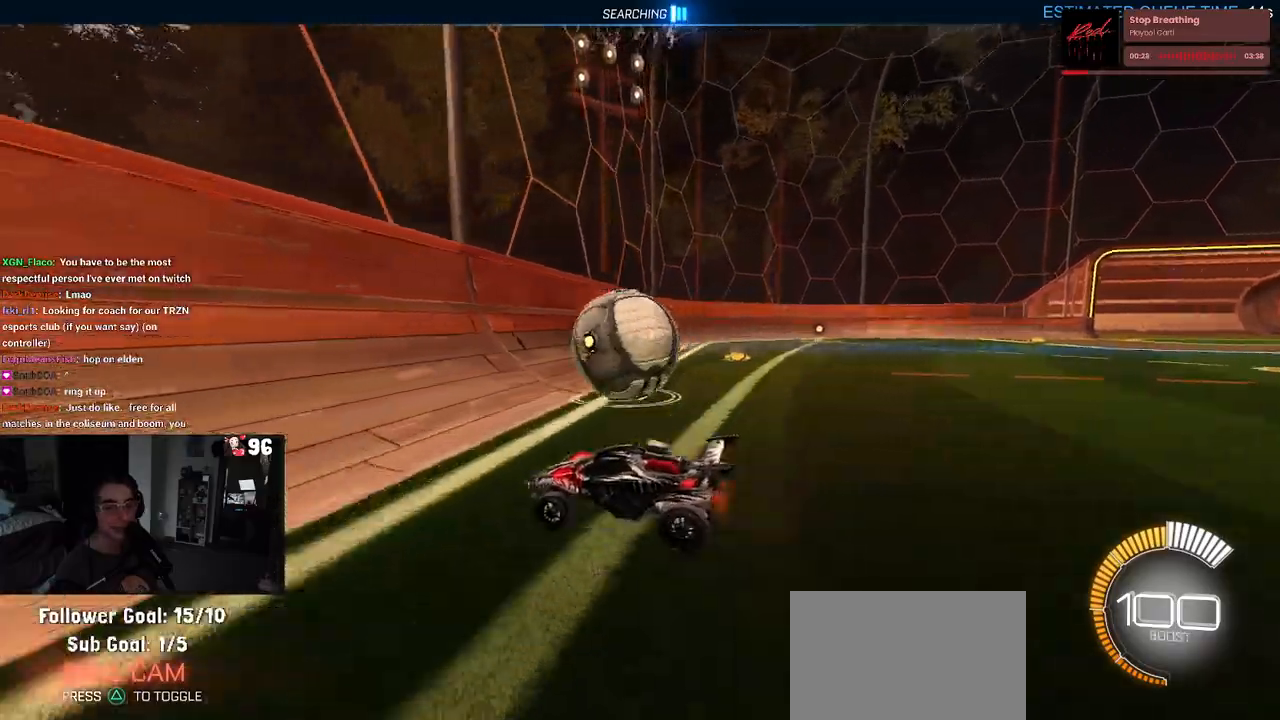
{"buttons": ["R2"], "left_stick": "center", "right_stick": "center", "events": [[50, "left_stick", "center"], [133, "left_stick", "right"], [467, "left_stick", "center"]]}
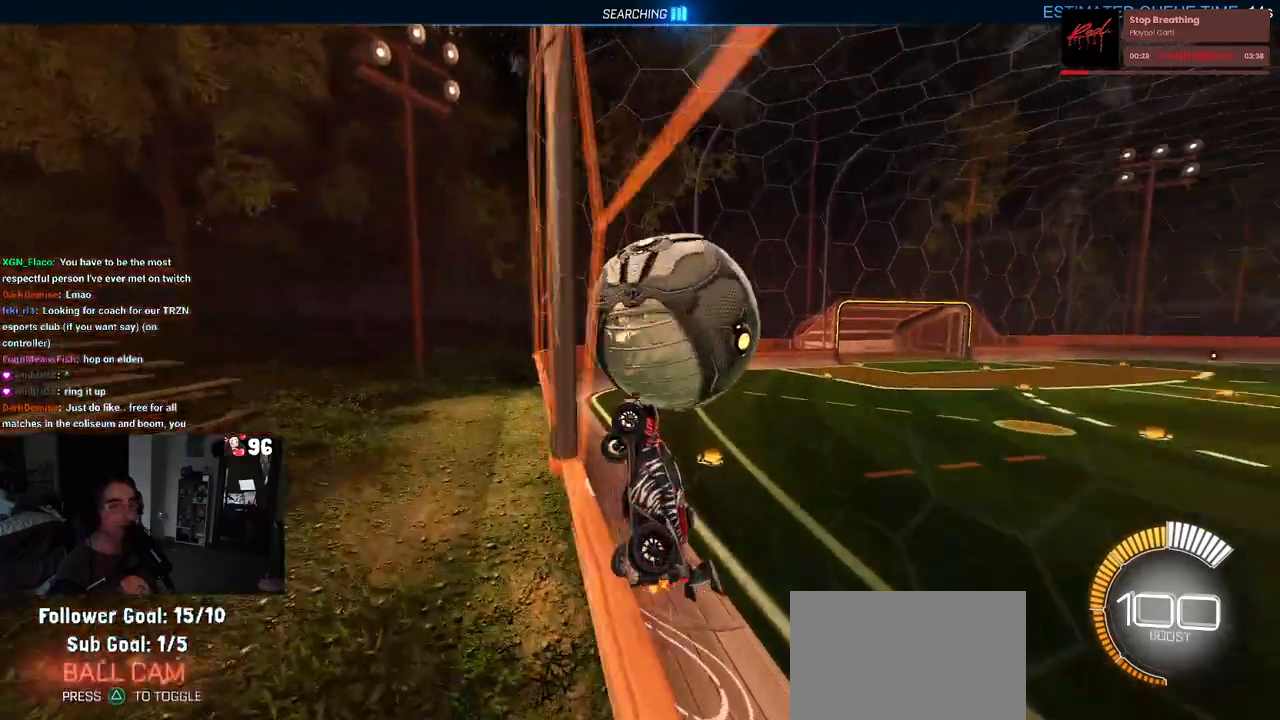
{"buttons": ["L1", "R1", "R2"], "left_stick": "center", "right_stick": "center", "events": [[100, "CROSS", "down"], [133, "left_stick", "left"], [150, "L1", "down"], [283, "CROSS", "up"], [467, "left_stick", "center"], [500, "R1", "down"]]}
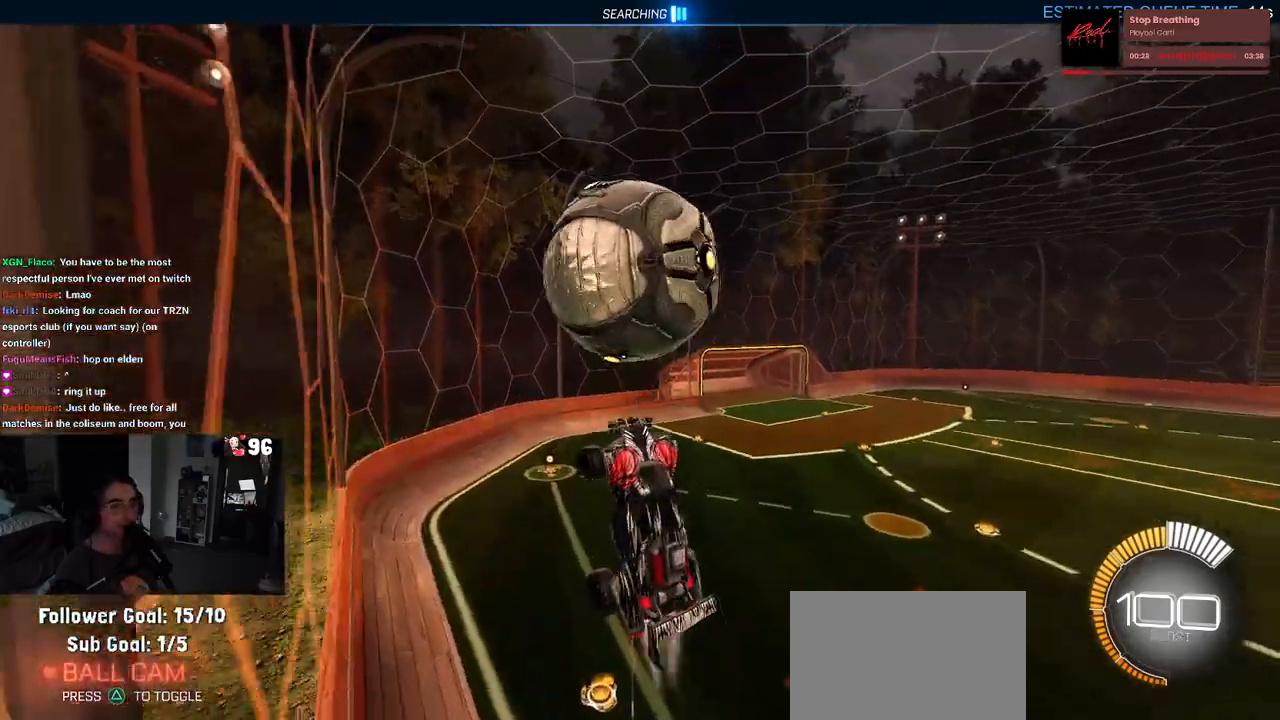
{"buttons": ["R1", "R2"], "left_stick": "left", "right_stick": "center", "events": [[133, "left_stick", "left"], [250, "R1", "up"], [300, "left_stick", "down-left"], [400, "L1", "up"], [433, "R1", "down"], [483, "left_stick", "left"]]}
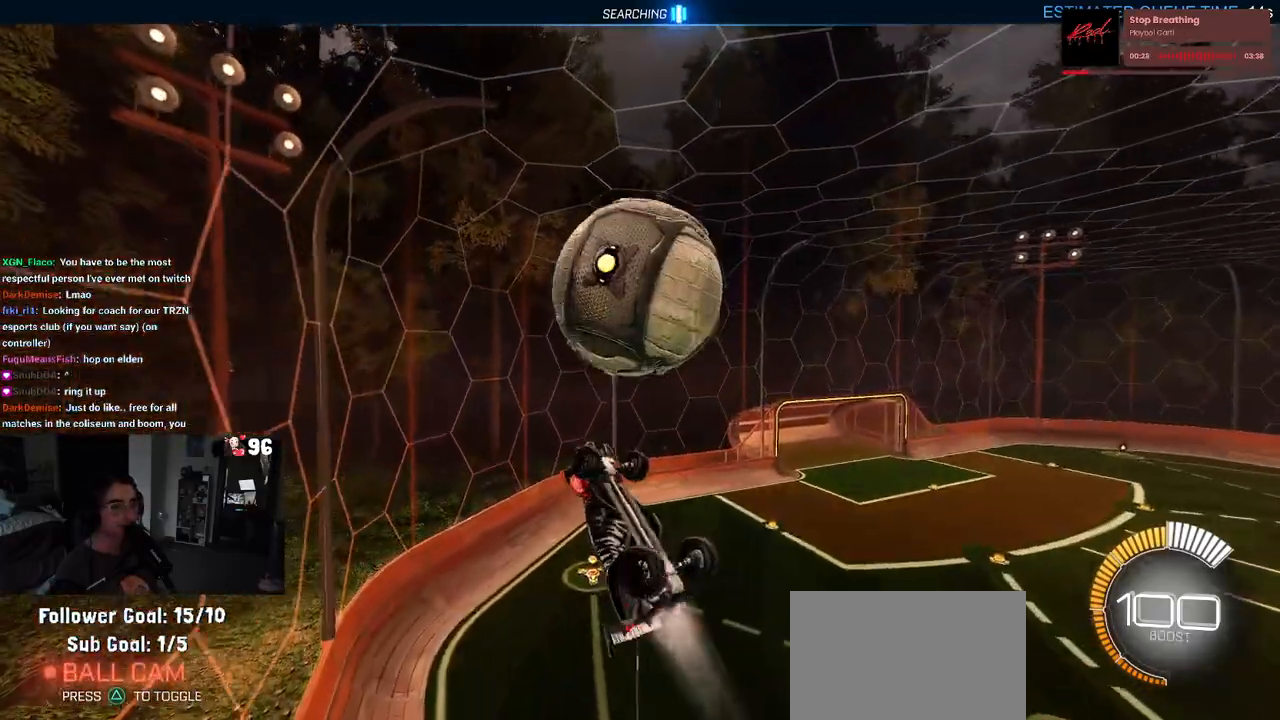
{"buttons": ["R2"], "left_stick": "left", "right_stick": "center", "events": [[267, "R1", "up"]]}
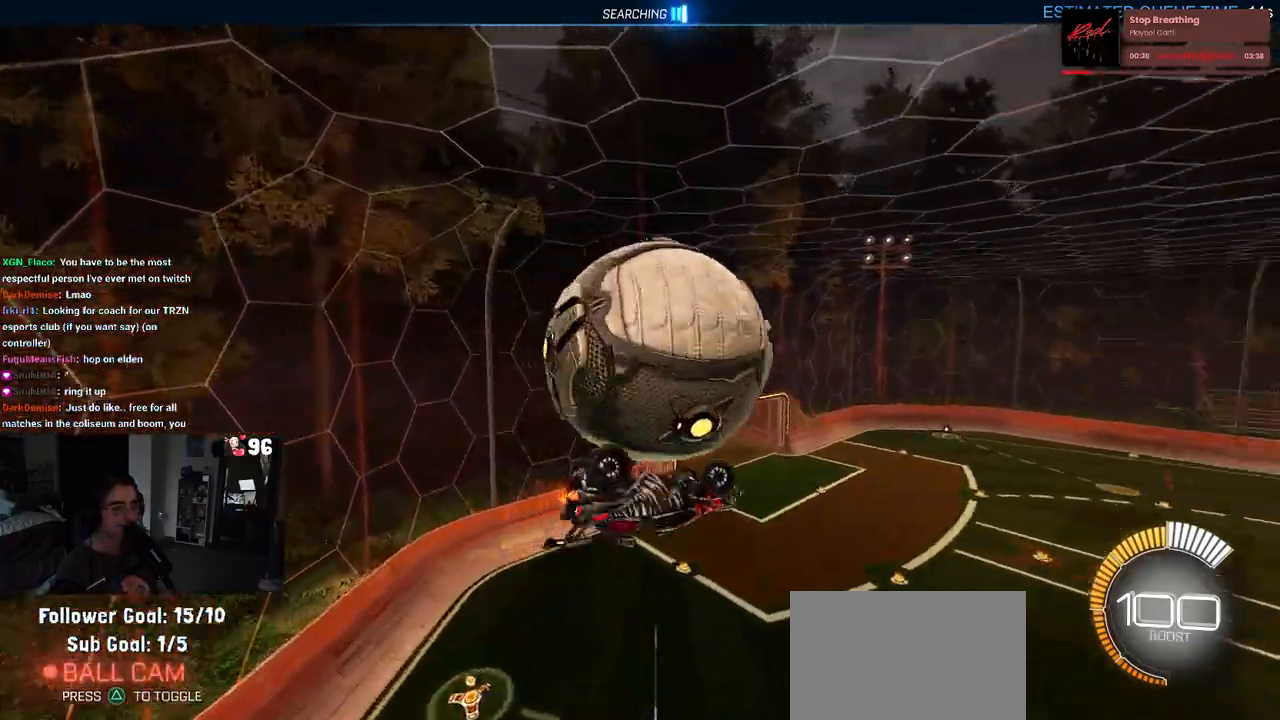
{"buttons": ["L1", "R2"], "left_stick": "left", "right_stick": "center", "events": [[150, "L1", "down"]]}
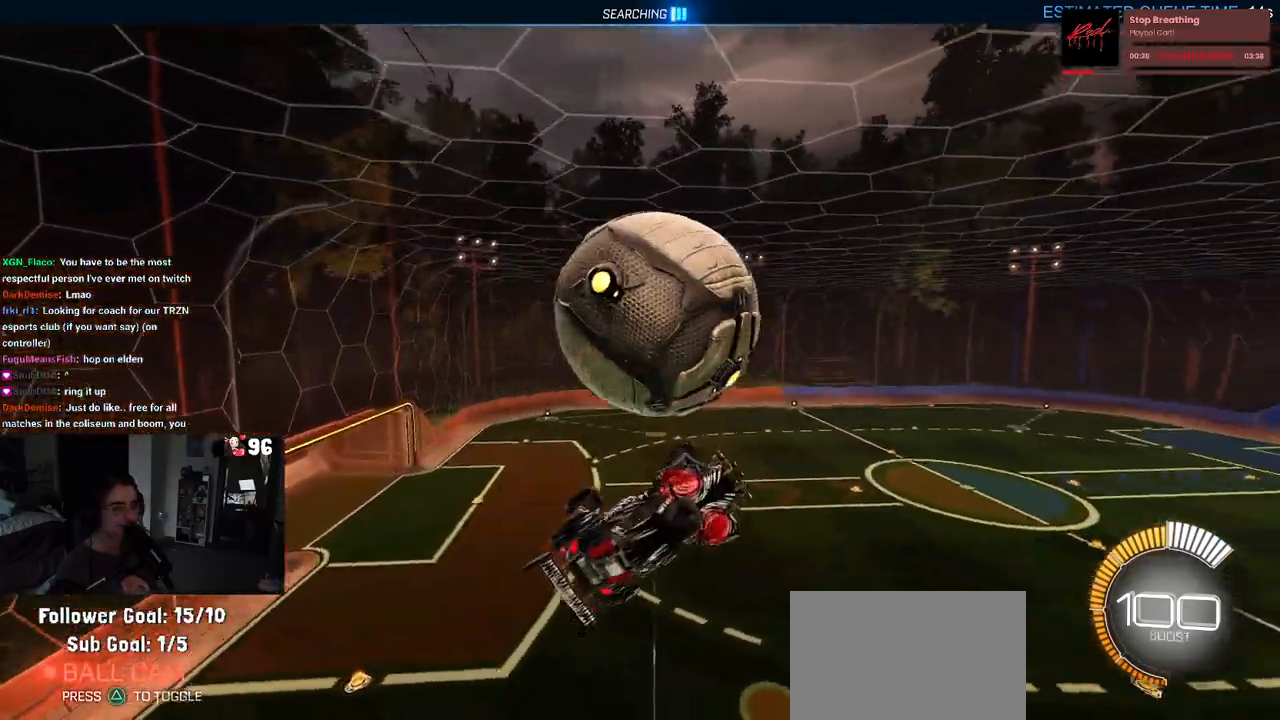
{"buttons": ["R2"], "left_stick": "down-left", "right_stick": "center", "events": [[33, "left_stick", "down-left"], [417, "L1", "up"]]}
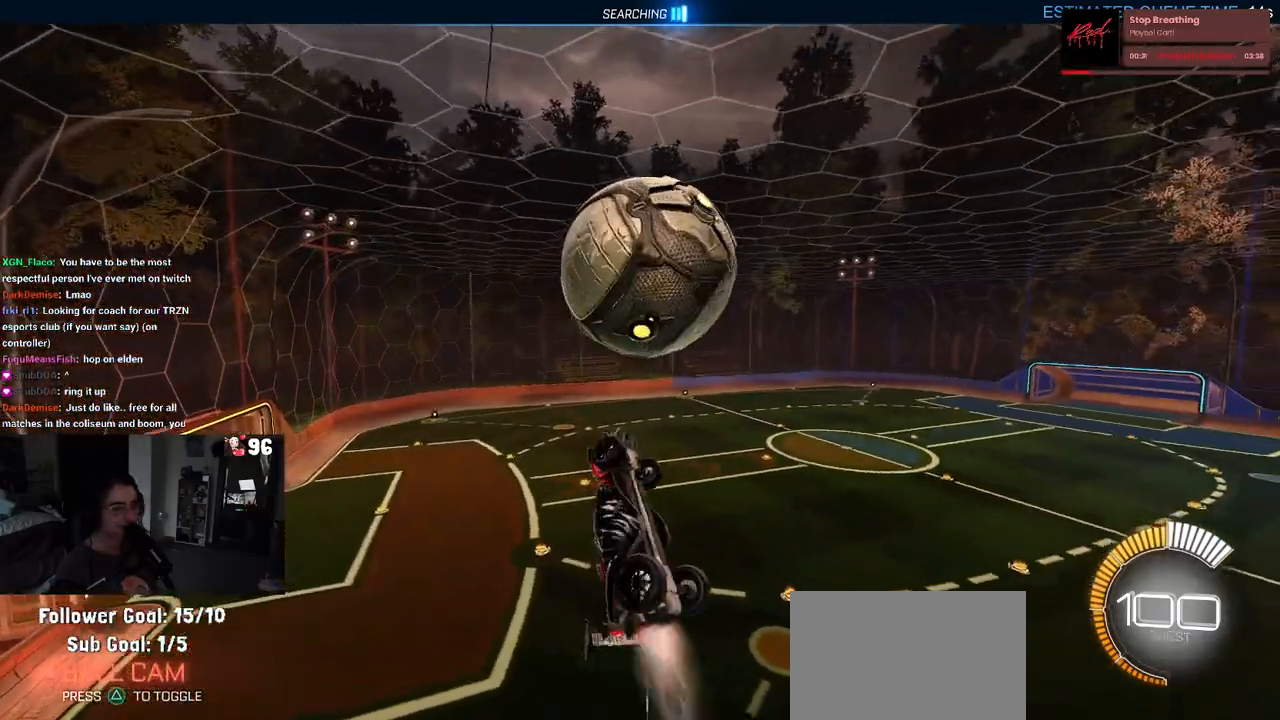
{"buttons": ["R2"], "left_stick": "left", "right_stick": "center", "events": [[17, "R1", "down"], [83, "left_stick", "up-right"], [150, "CROSS", "down"], [250, "CROSS", "up"], [283, "left_stick", "center"], [433, "R1", "up"], [450, "left_stick", "left"]]}
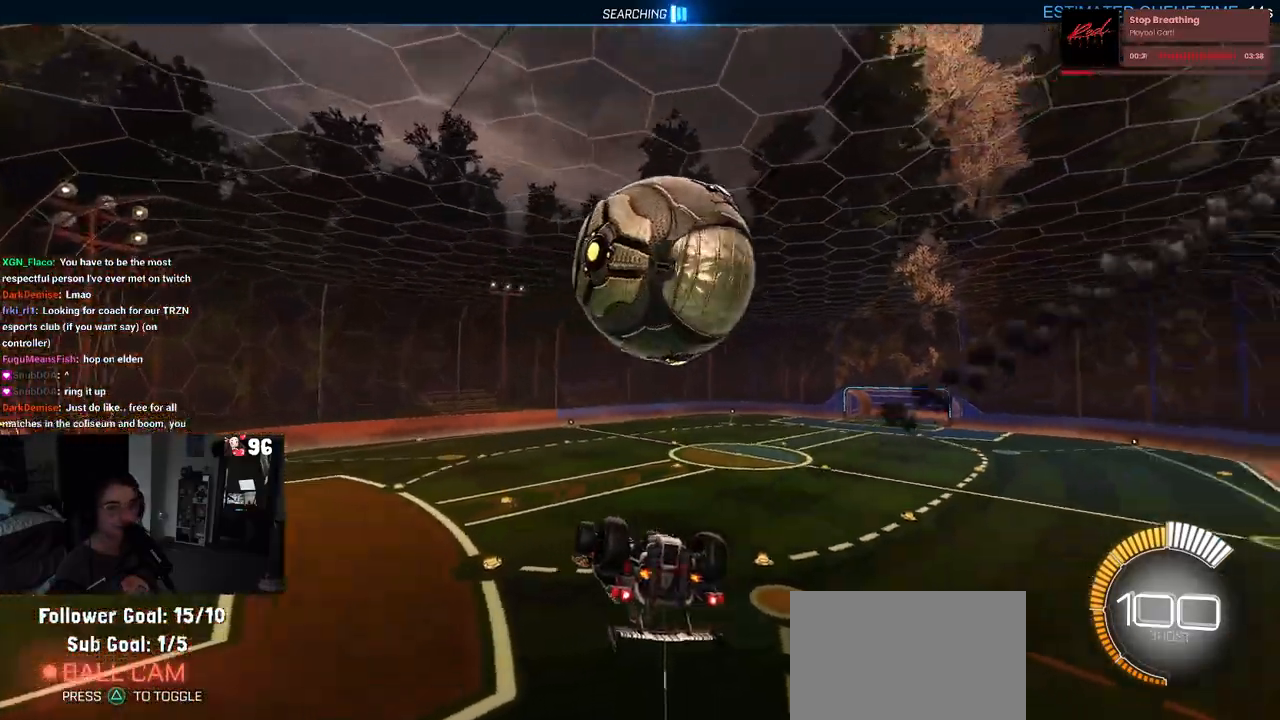
{"buttons": ["SQUARE", "R2"], "left_stick": "left", "right_stick": "center", "events": [[200, "SQUARE", "down"]]}
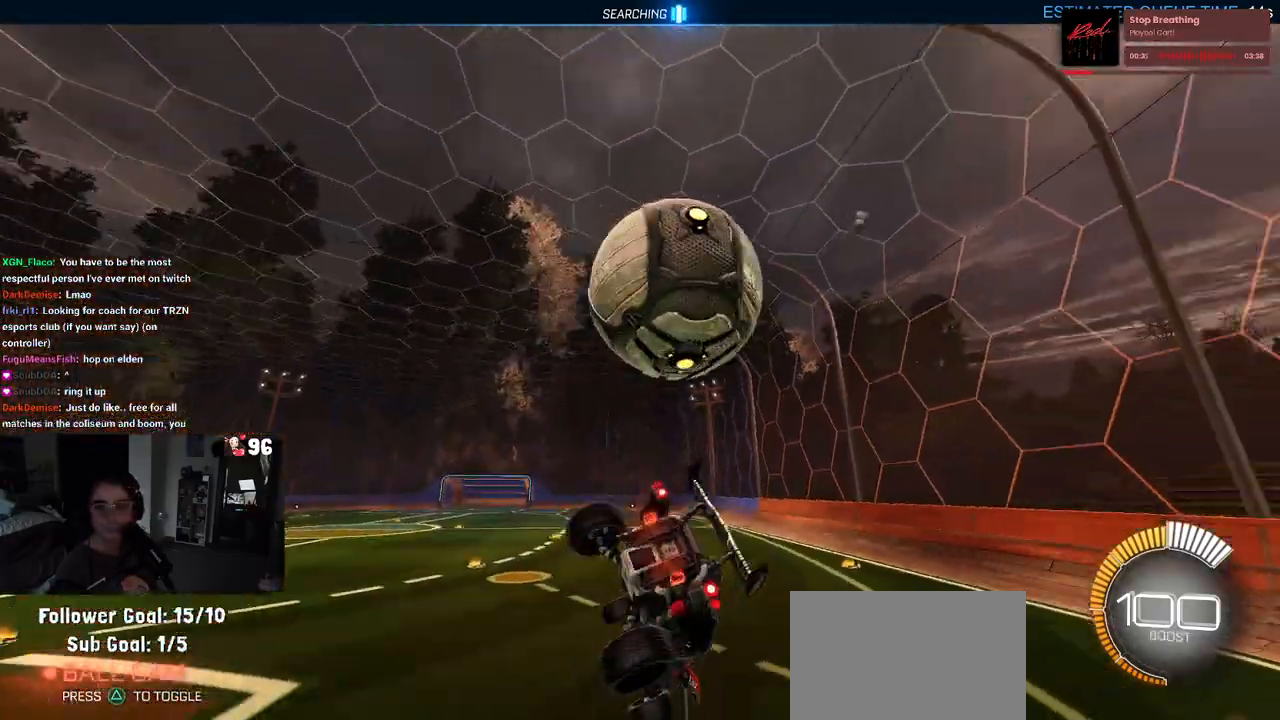
{"buttons": ["L2"], "left_stick": "left", "right_stick": "center", "events": [[83, "left_stick", "center"], [100, "R2", "up"], [150, "L2", "down"], [167, "SQUARE", "up"], [250, "left_stick", "left"]]}
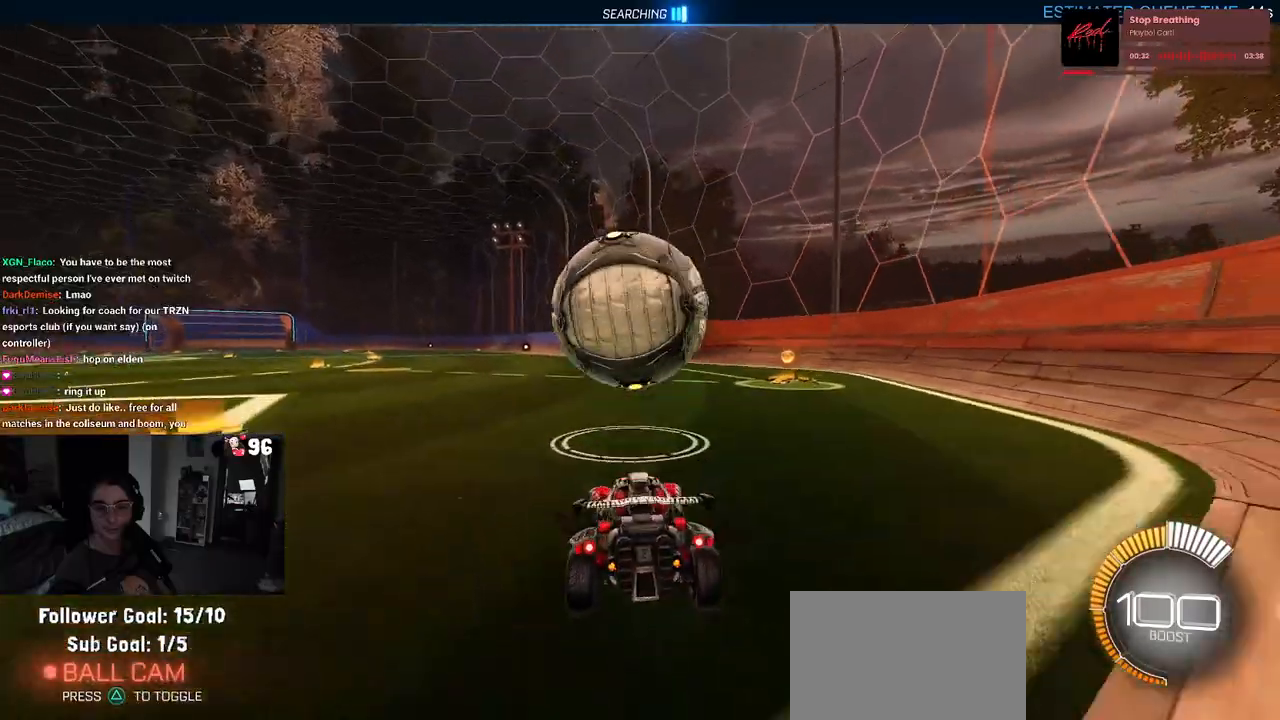
{"buttons": ["L2"], "left_stick": "down-right", "right_stick": "center", "events": [[383, "left_stick", "center"], [467, "left_stick", "down-right"]]}
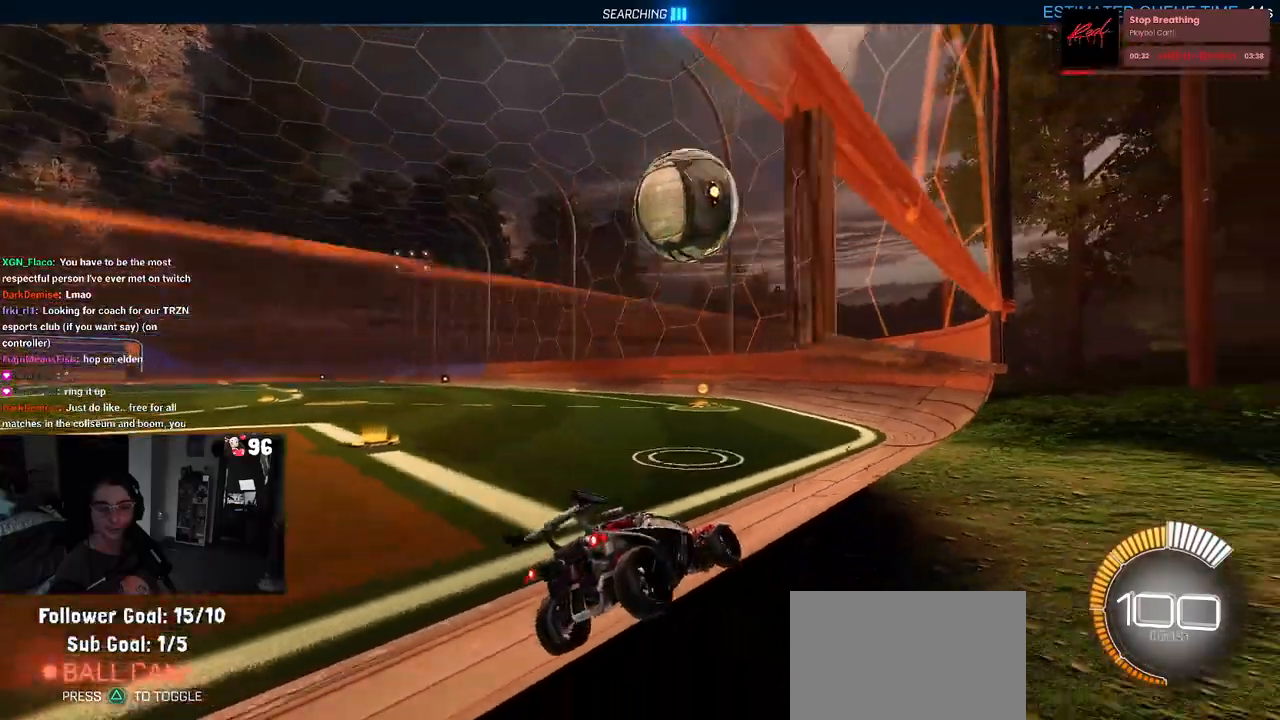
{"buttons": ["L2"], "left_stick": "right", "right_stick": "center", "events": [[333, "left_stick", "right"]]}
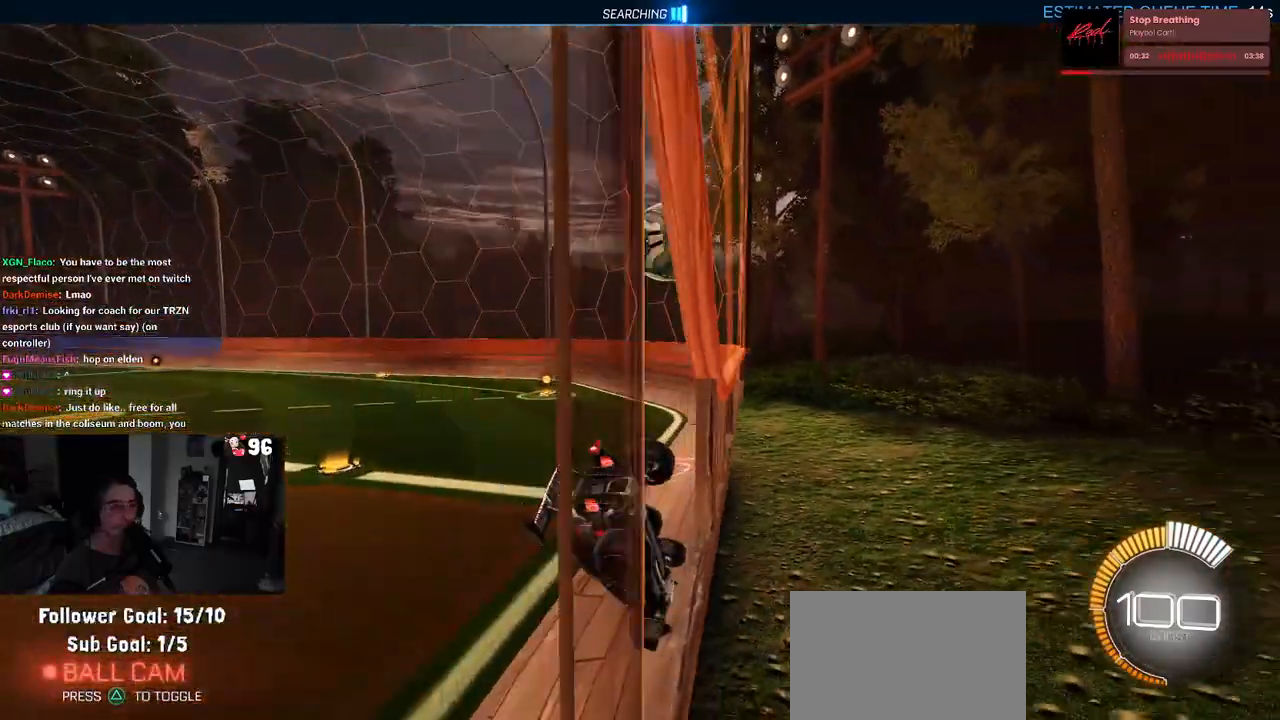
{"buttons": ["R2"], "left_stick": "right", "right_stick": "center", "events": [[33, "R2", "down"], [100, "L2", "up"], [100, "left_stick", "center"], [417, "left_stick", "right"]]}
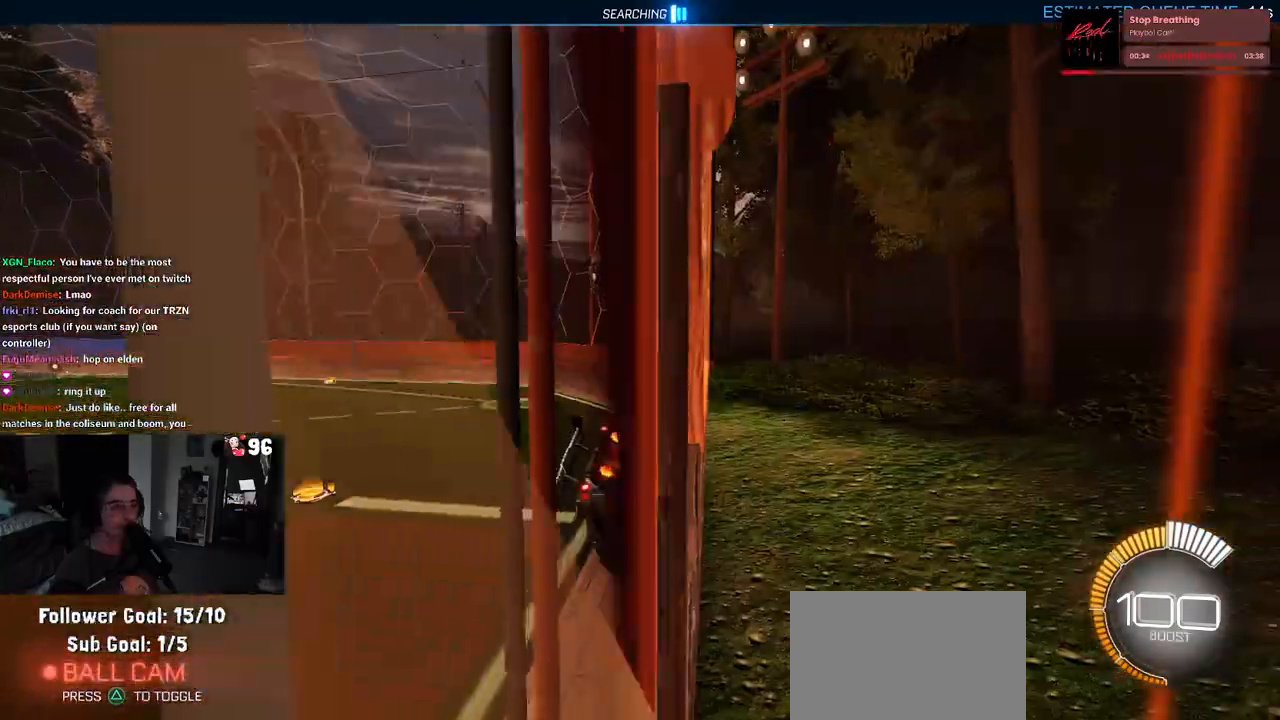
{"buttons": ["L2", "R2"], "left_stick": "down-right", "right_stick": "center", "events": [[100, "left_stick", "center"], [350, "L2", "down"], [367, "R2", "up"], [450, "left_stick", "down-right"], [483, "R2", "down"]]}
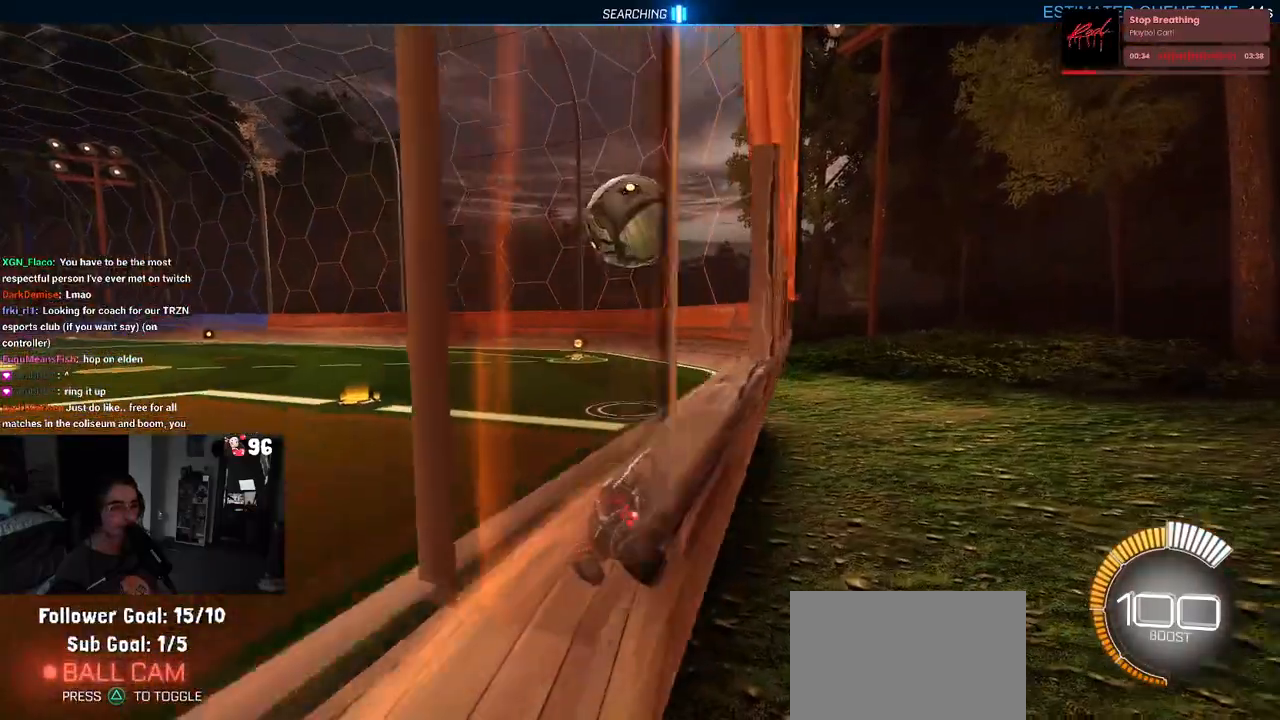
{"buttons": ["R2"], "left_stick": "center", "right_stick": "center", "events": [[17, "L2", "up"], [100, "left_stick", "center"], [333, "left_stick", "right"], [450, "left_stick", "center"]]}
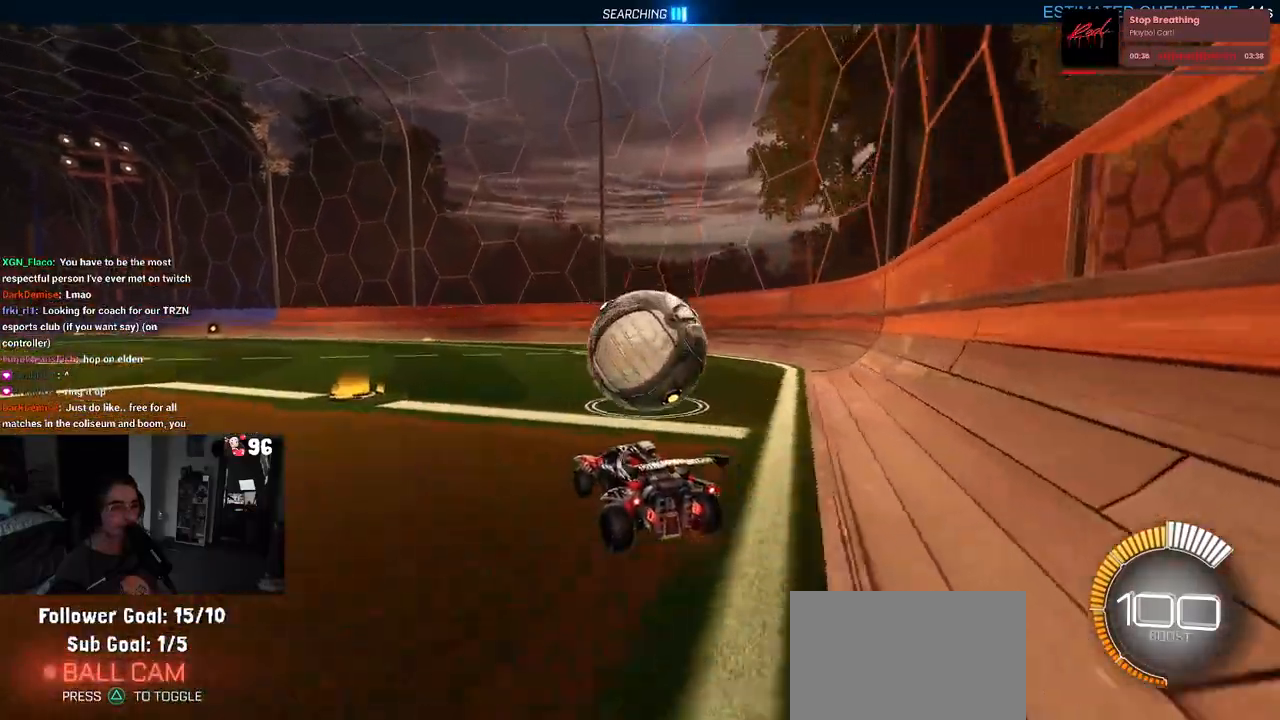
{"buttons": ["L1", "R1", "R2"], "left_stick": "down-right", "right_stick": "center", "events": [[50, "left_stick", "down-right"], [100, "CROSS", "down"], [217, "left_stick", "center"], [250, "CROSS", "up"], [283, "CROSS", "down"], [283, "left_stick", "down"], [367, "L1", "down"], [417, "left_stick", "down-right"], [450, "CROSS", "up"], [483, "R1", "down"]]}
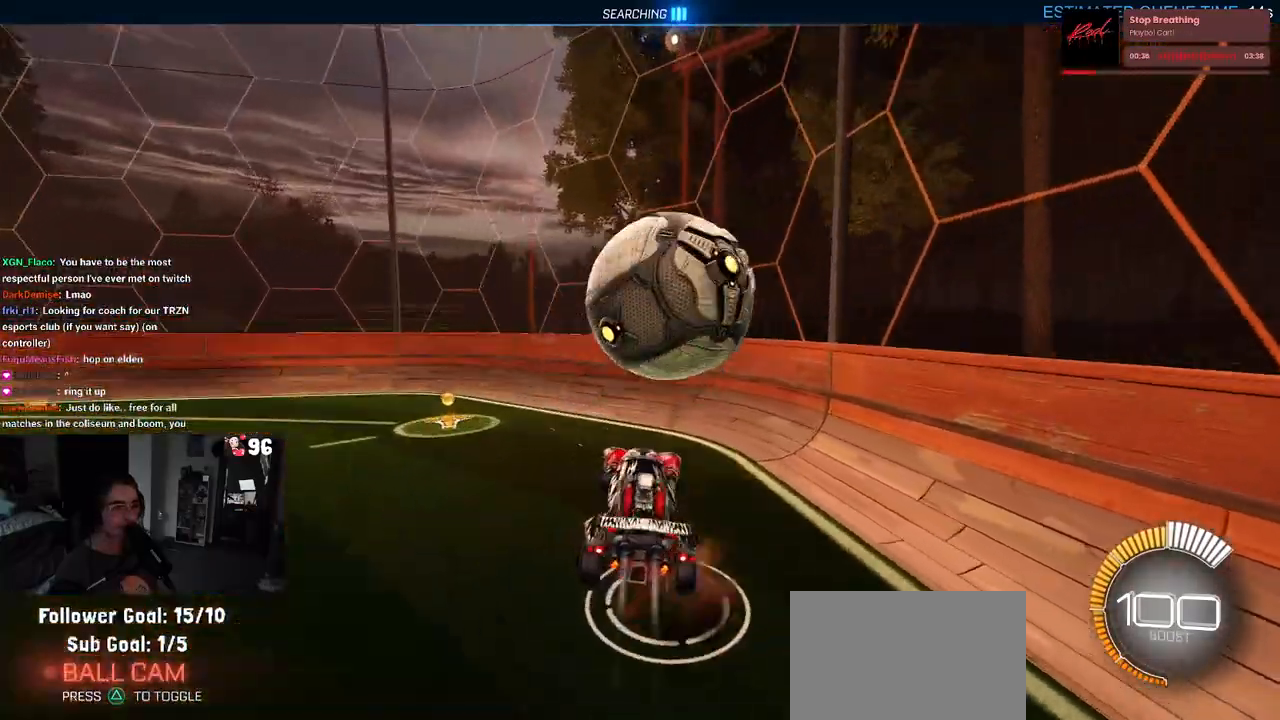
{"buttons": ["L1", "R1", "R2"], "left_stick": "left", "right_stick": "center", "events": [[50, "left_stick", "up-right"], [150, "left_stick", "up-left"], [300, "left_stick", "left"]]}
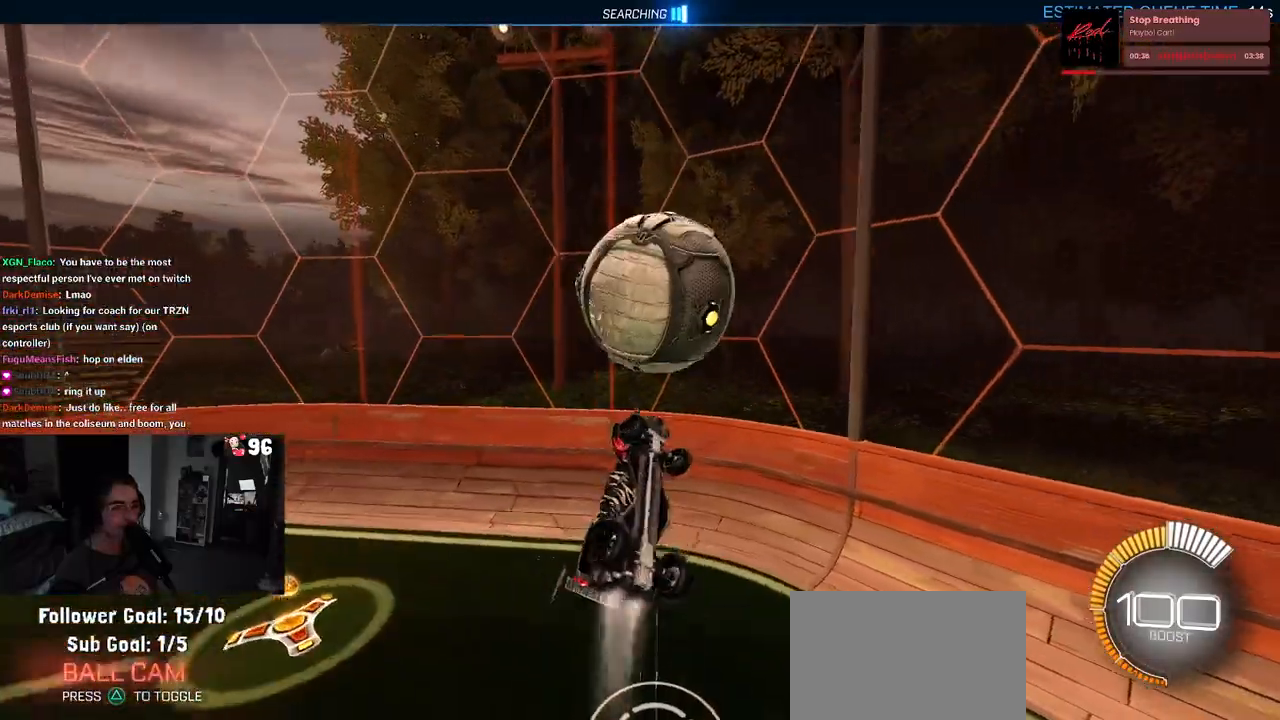
{"buttons": ["R1", "R2"], "left_stick": "right", "right_stick": "center", "events": [[167, "left_stick", "down-left"], [283, "left_stick", "down-right"], [350, "L1", "up"], [383, "left_stick", "right"]]}
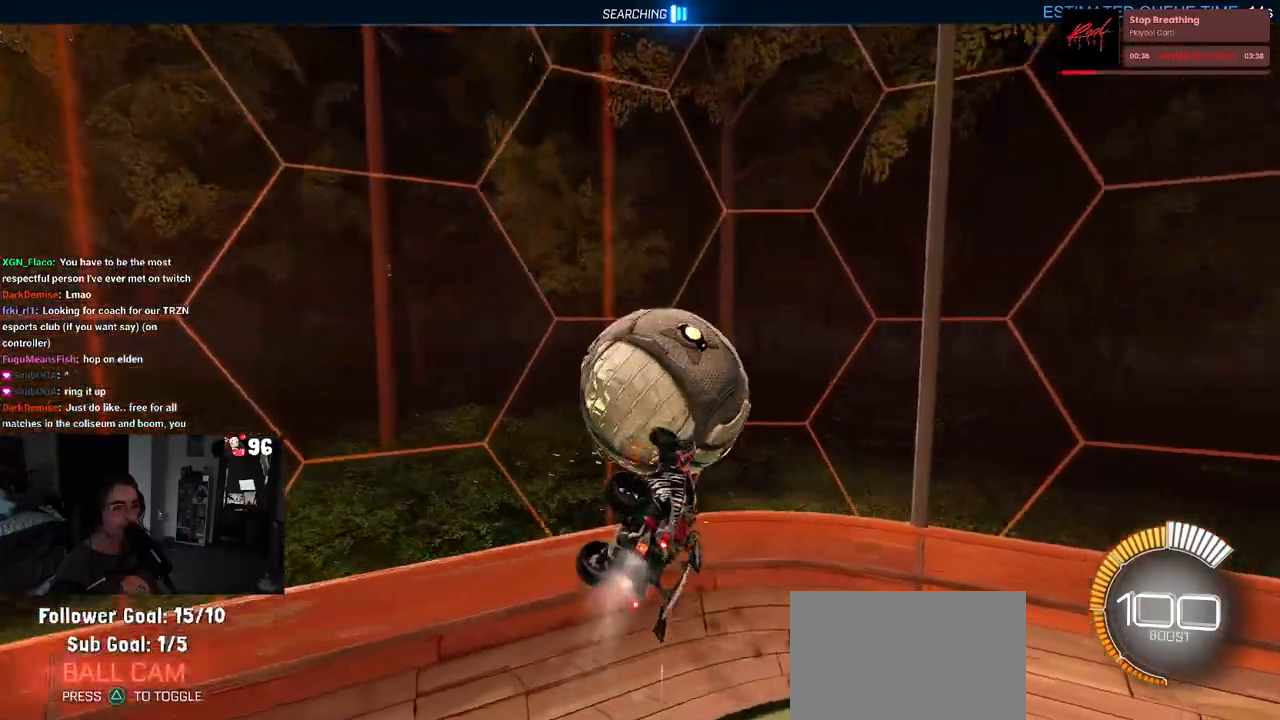
{"buttons": ["R1", "R2"], "left_stick": "center", "right_stick": "center", "events": [[167, "left_stick", "center"], [250, "left_stick", "left"], [450, "left_stick", "center"]]}
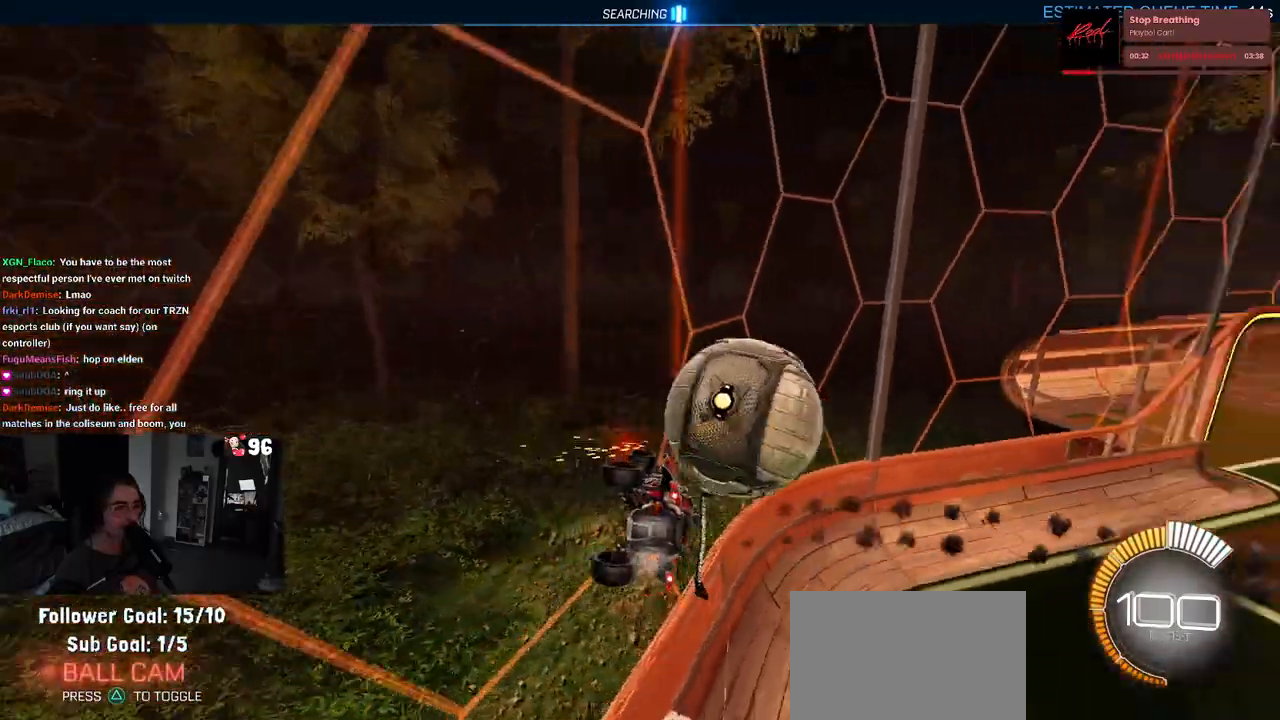
{"buttons": ["R1", "R2"], "left_stick": "center", "right_stick": "center", "events": []}
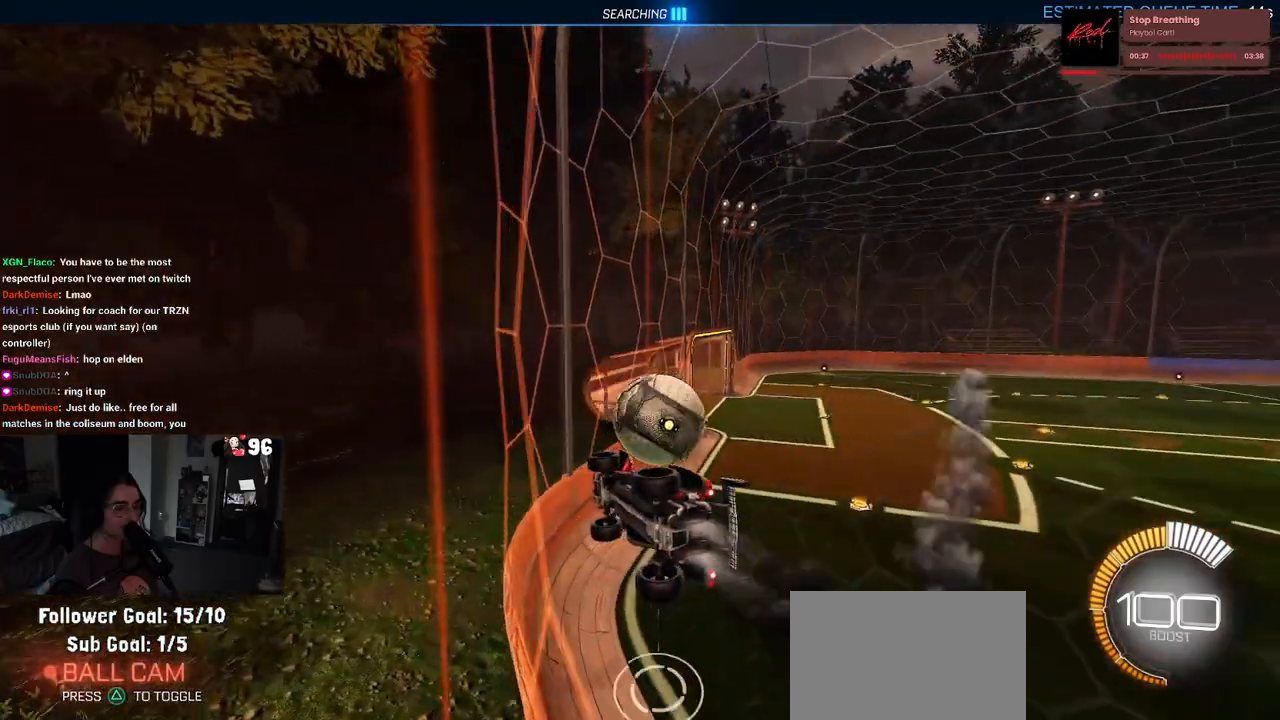
{"buttons": ["R2"], "left_stick": "center", "right_stick": "center", "events": [[83, "left_stick", "right"], [217, "left_stick", "center"], [267, "R1", "up"]]}
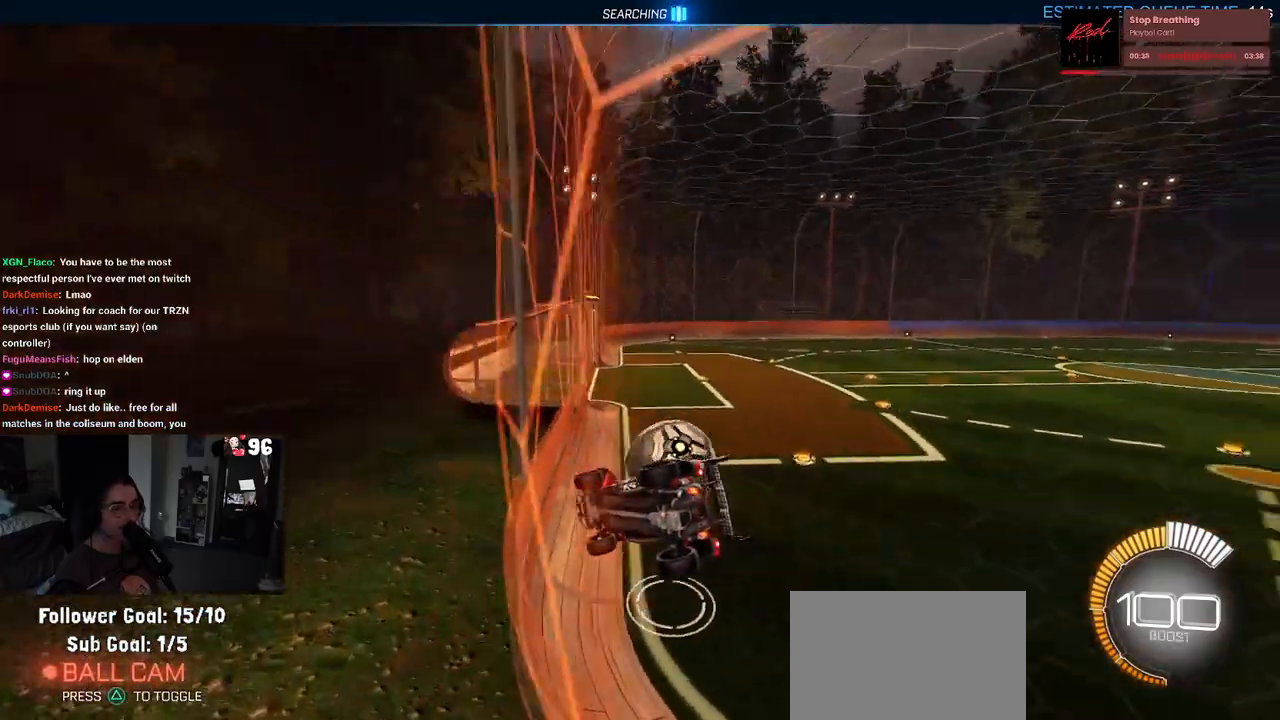
{"buttons": ["R2"], "left_stick": "center", "right_stick": "center", "events": [[167, "L2", "down"], [200, "R2", "up"], [283, "left_stick", "left"], [333, "R2", "down"], [367, "L2", "up"], [400, "left_stick", "center"]]}
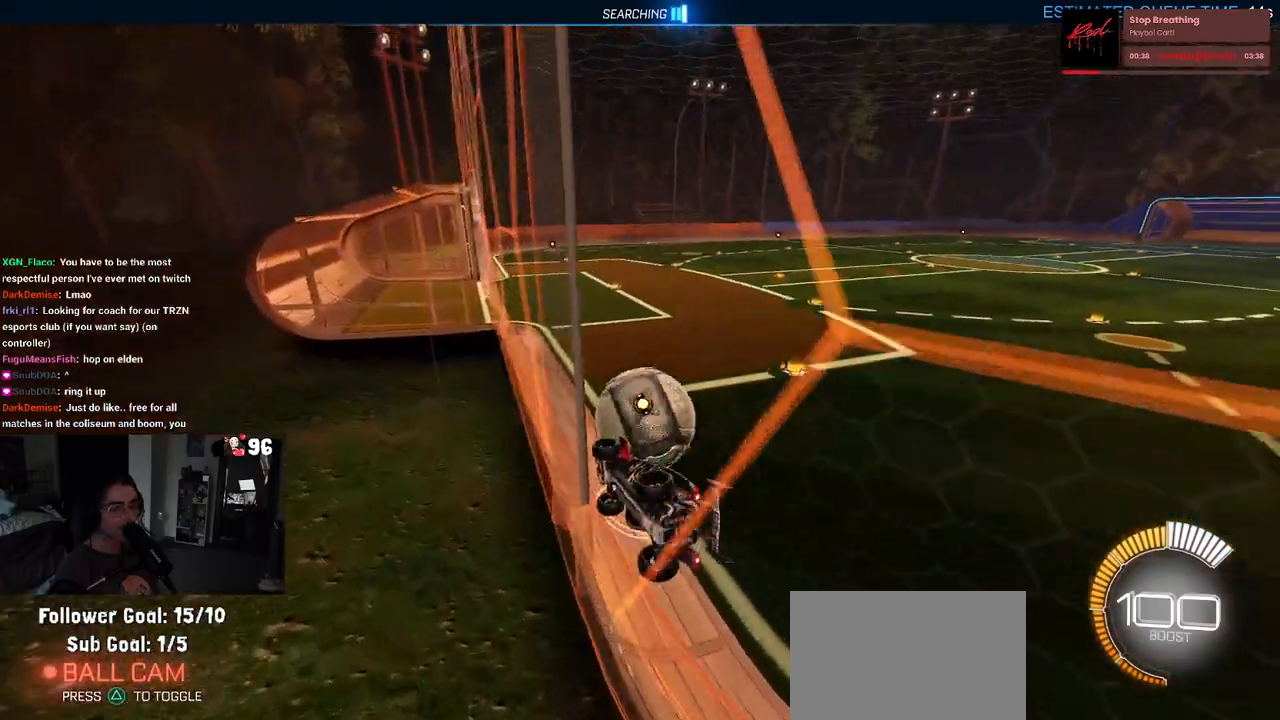
{"buttons": ["R2"], "left_stick": "center", "right_stick": "center", "events": []}
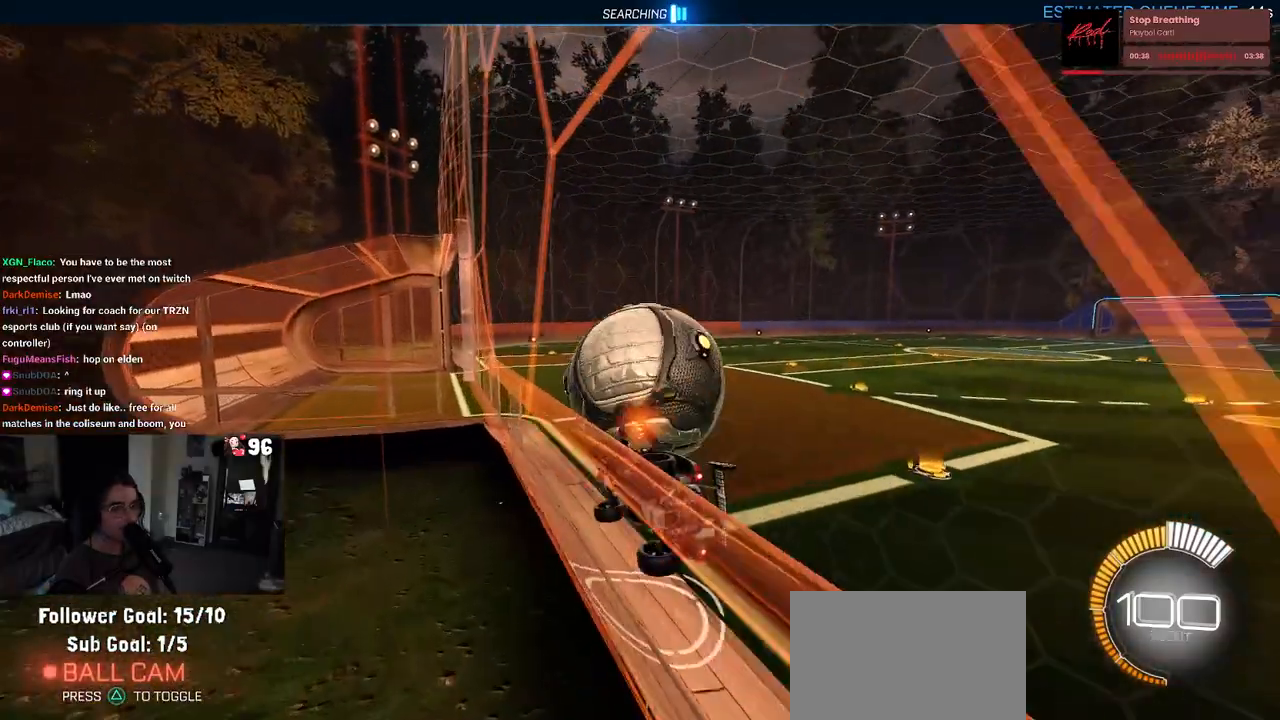
{"buttons": ["R2"], "left_stick": "center", "right_stick": "center", "events": [[217, "left_stick", "right"], [333, "left_stick", "center"]]}
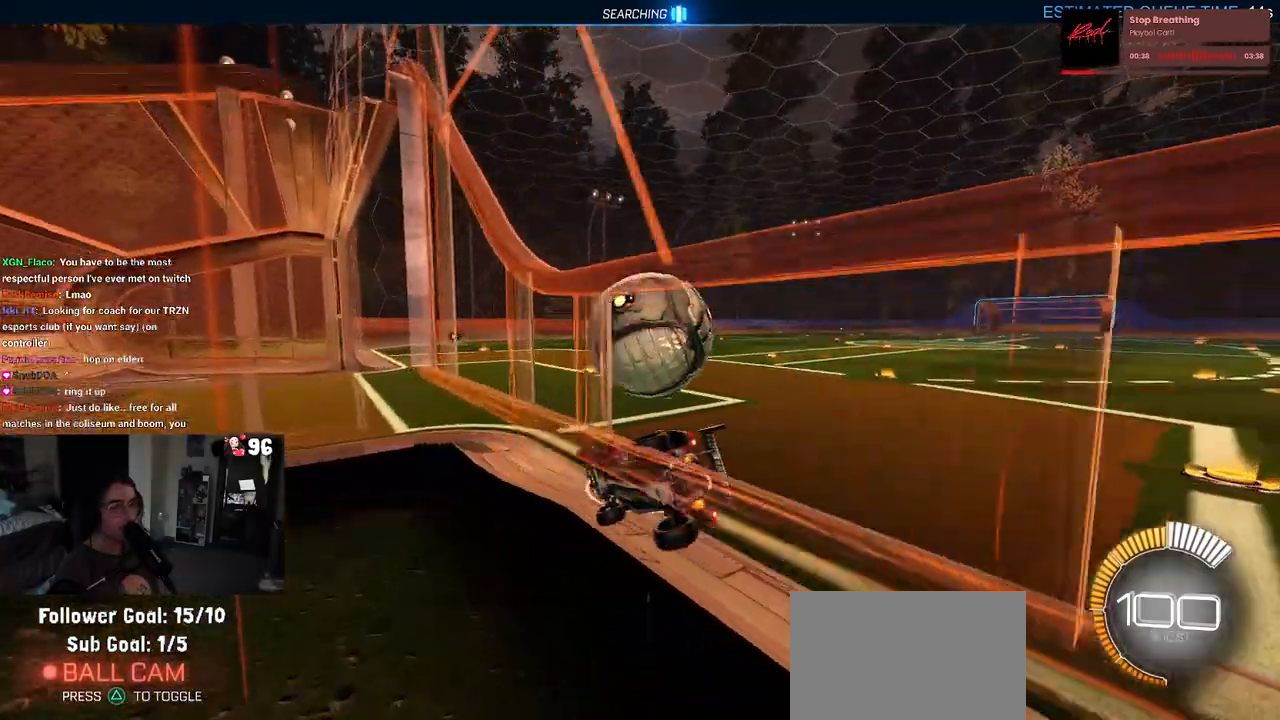
{"buttons": ["R2"], "left_stick": "down-right", "right_stick": "center", "events": [[417, "left_stick", "down-right"]]}